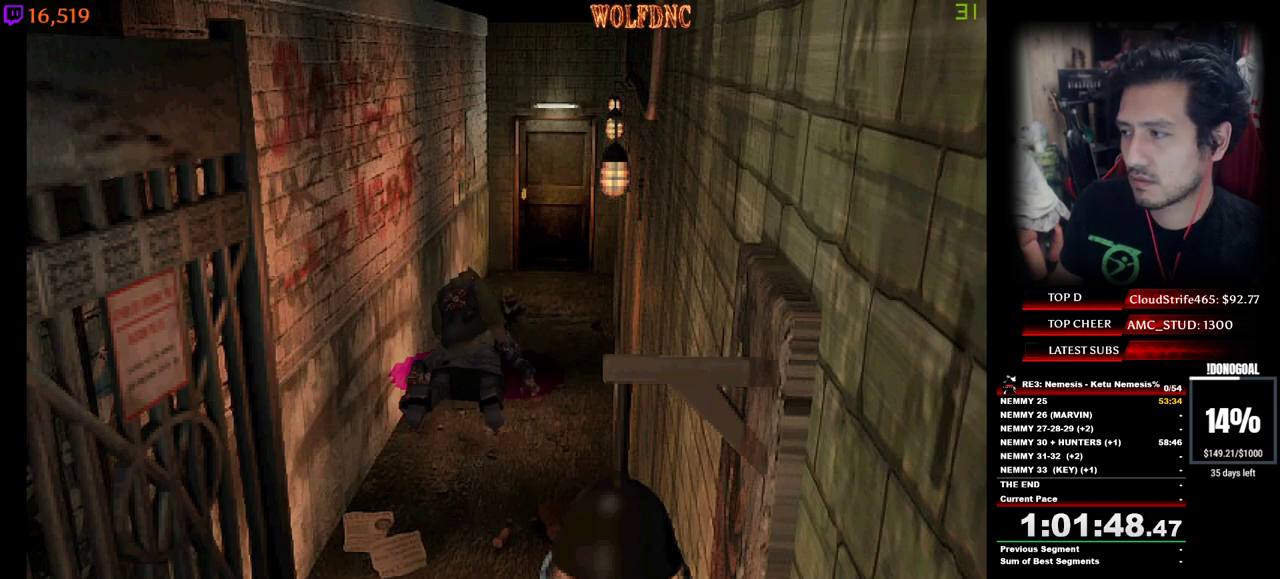
Gameplay with keyboard; each line is a JSON object with the keys held at the frame after it. "events" lists presses ("down") and releases ("up") of "a", "ctrl", "d", "e", "equals", "minus", "num0", "num2", "num4", "num5", "num6", "num8", "s", "shift", "space" and "w" between this image and that frame as [ms after this image, input, new state], when the widget could be followed in between. No other keys are recorded. Mouse input is not recorded.
{"keys": ["num2"], "events": [[17, "num2", "up"], [67, "num2", "down"], [167, "num2", "up"], [200, "num2", "down"], [300, "num2", "up"], [350, "num2", "down"], [400, "num2", "up"], [434, "num2", "down"]]}
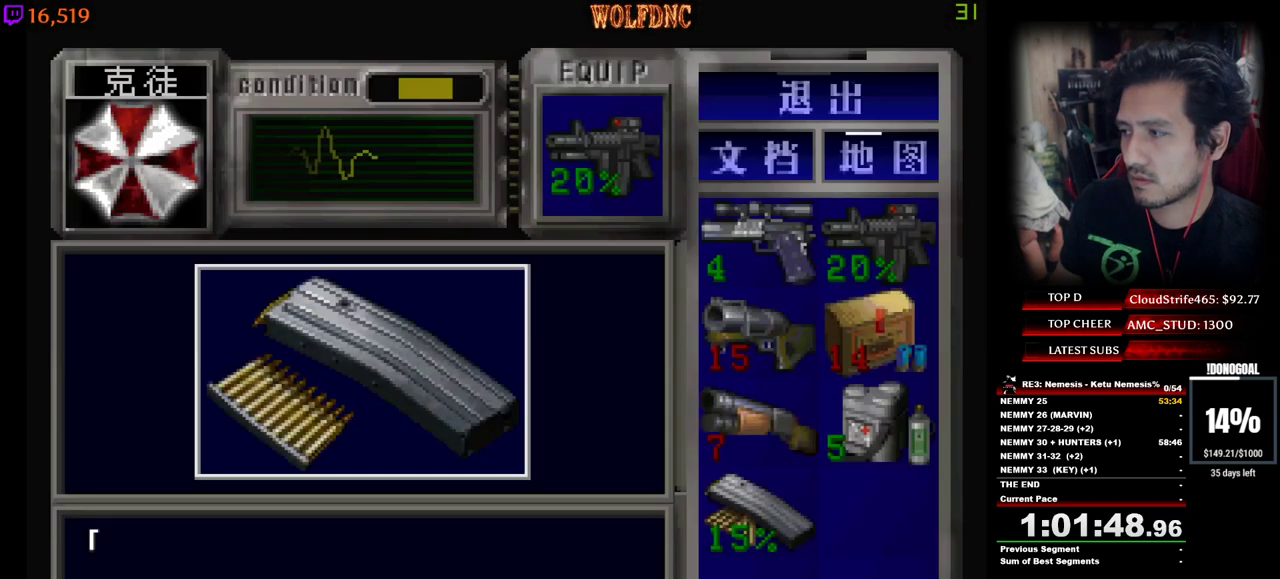
{"keys": ["num2"], "events": [[317, "e", "down"], [317, "num2", "up"], [367, "num2", "down"], [417, "e", "up"], [450, "num2", "up"], [500, "num2", "down"]]}
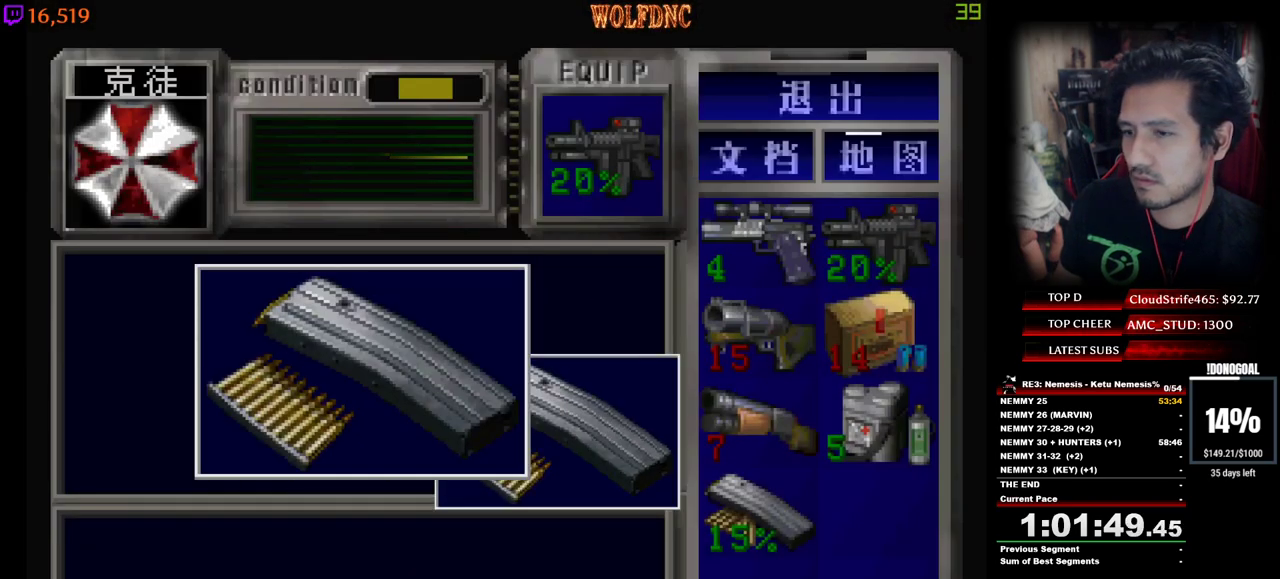
{"keys": ["num4", "s"], "events": [[100, "num4", "down"], [150, "num2", "up"], [184, "num2", "down"], [284, "num4", "up"], [334, "num2", "up"], [334, "s", "down"], [467, "num4", "down"]]}
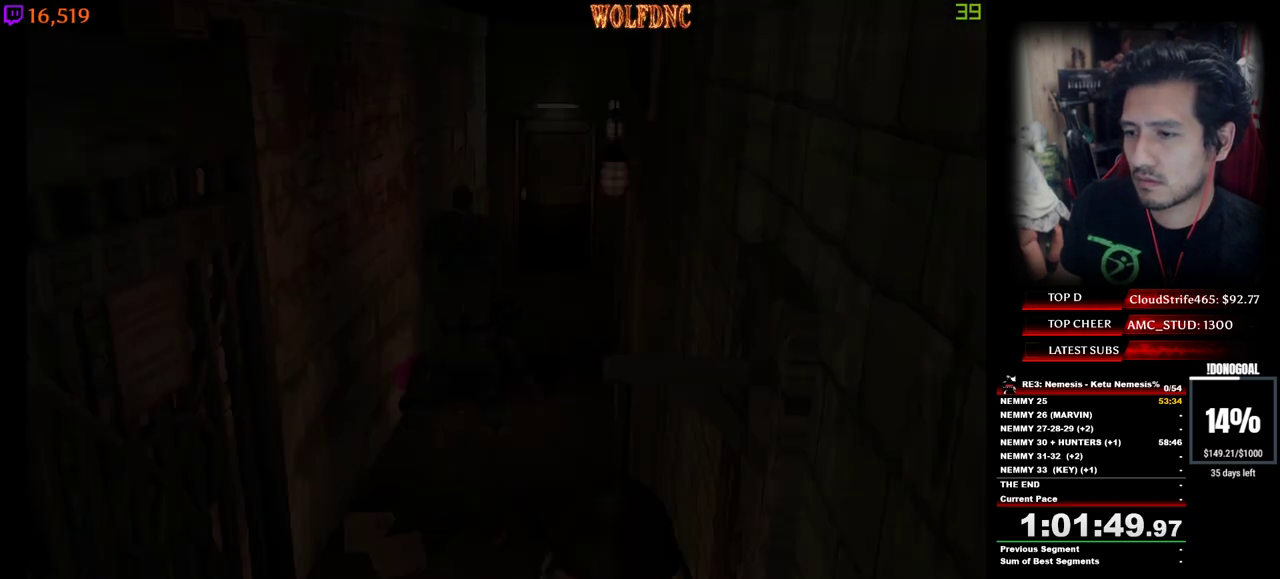
{"keys": ["num4", "w"], "events": [[67, "num4", "up"], [67, "s", "up"], [167, "w", "down"], [200, "num4", "down"]]}
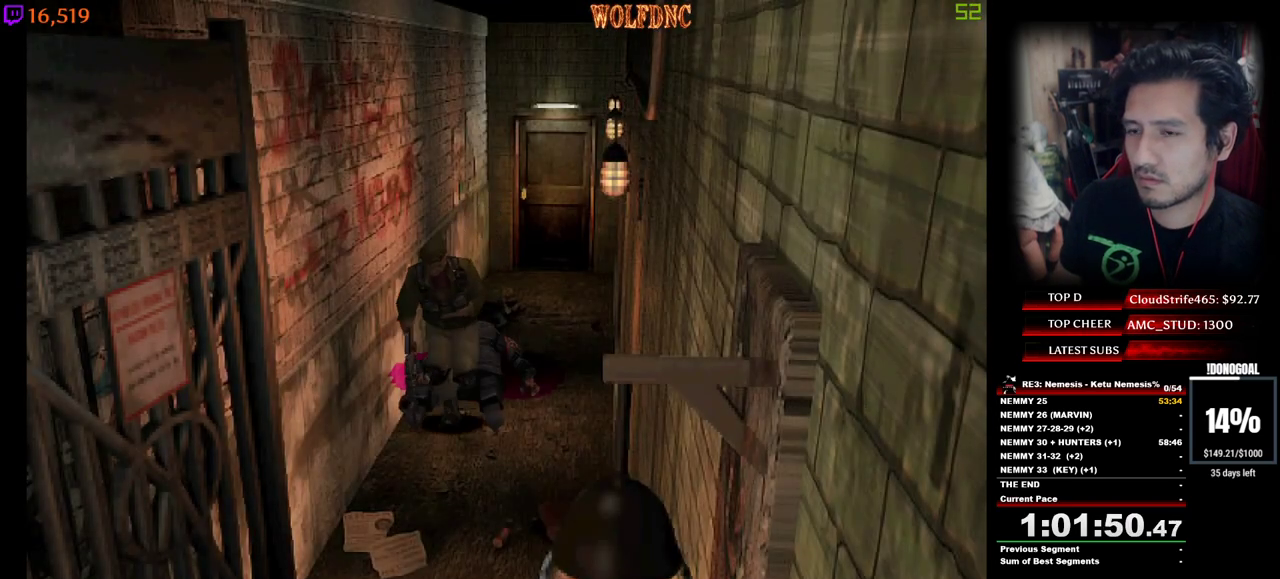
{"keys": ["num4", "w"], "events": [[217, "a", "down"], [267, "a", "up"]]}
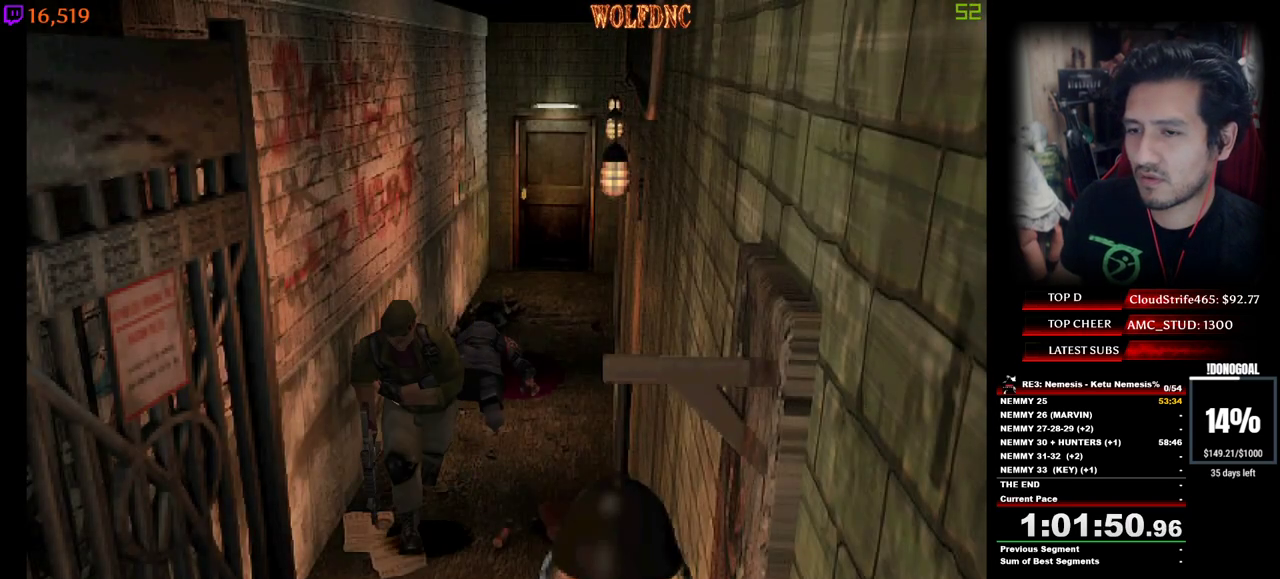
{"keys": ["num4", "w"], "events": [[234, "d", "down"], [334, "d", "up"]]}
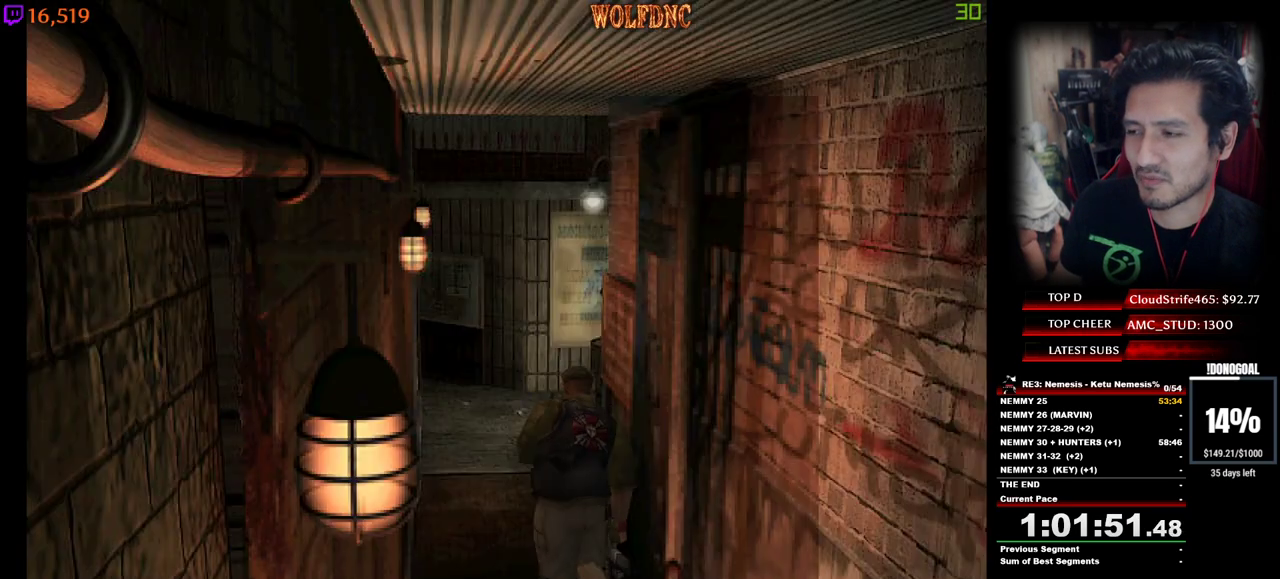
{"keys": ["num4", "w"], "events": [[200, "d", "down"], [250, "d", "up"]]}
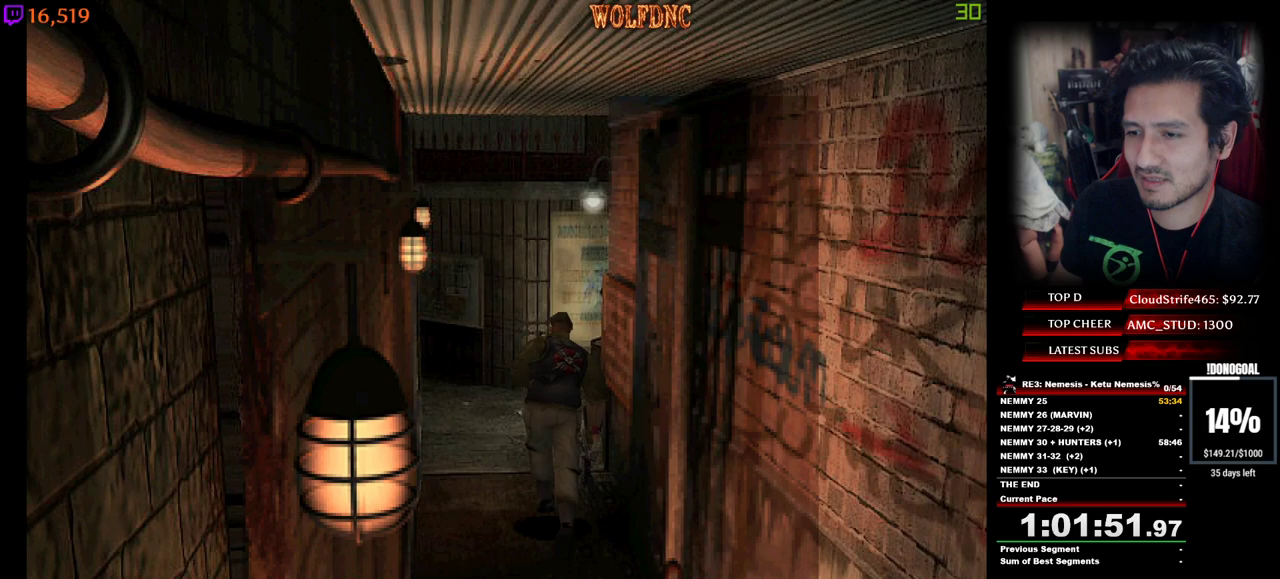
{"keys": ["num4", "w"], "events": []}
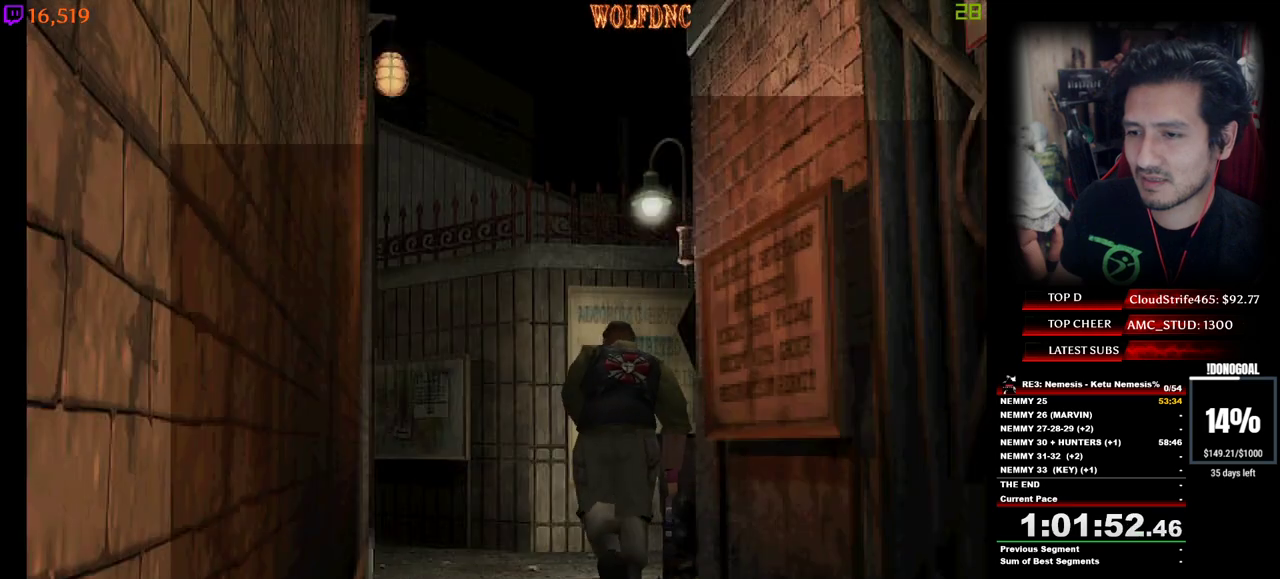
{"keys": ["d", "num4", "w"], "events": [[50, "d", "down"]]}
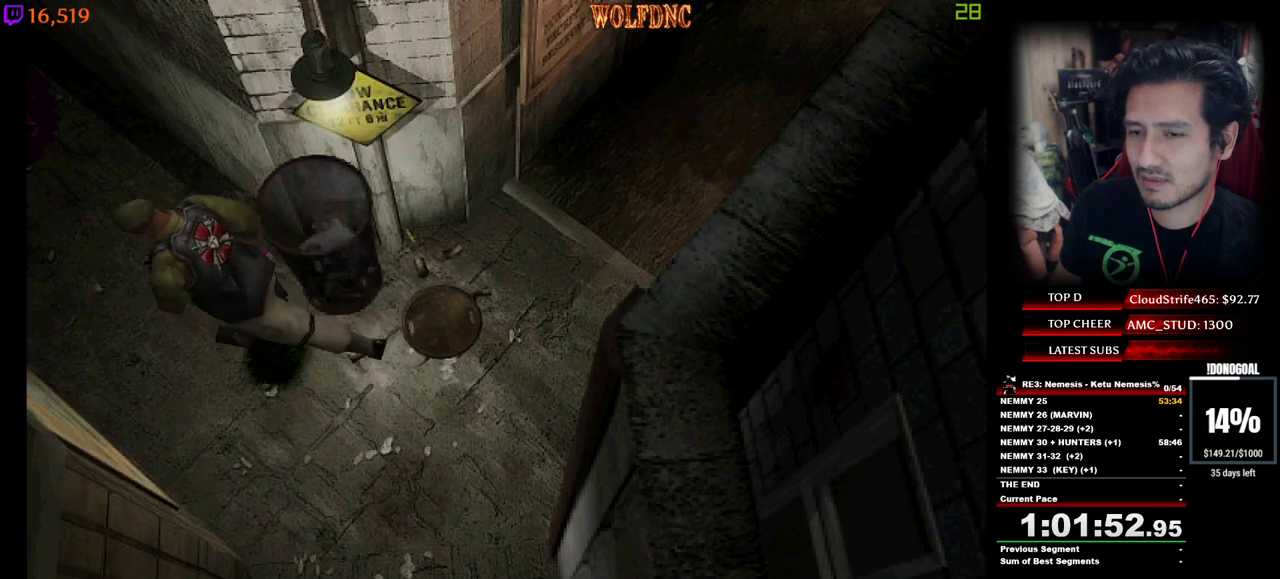
{"keys": ["num2", "num4", "w"], "events": [[67, "num2", "down"], [200, "d", "up"], [200, "num2", "up"], [250, "num2", "down"], [400, "num2", "up"], [434, "num2", "down"]]}
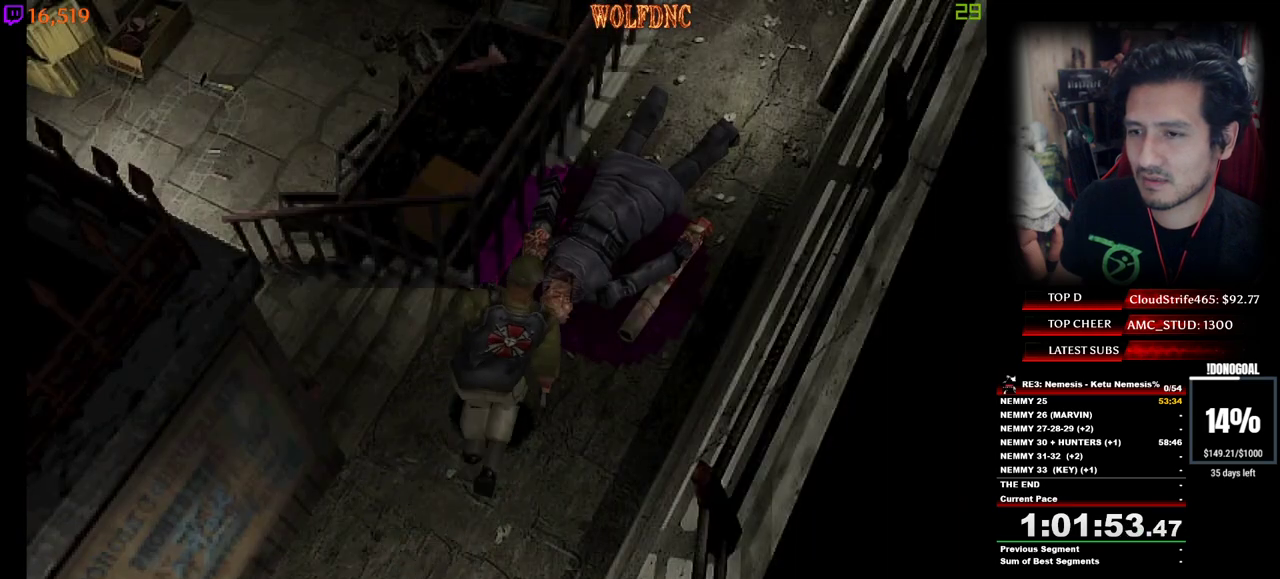
{"keys": ["d", "num2"], "events": [[34, "num2", "up"], [134, "num2", "down"], [184, "num2", "up"], [267, "num2", "down"], [267, "w", "up"], [317, "num4", "up"], [450, "num2", "up"], [500, "d", "down"], [500, "num2", "down"]]}
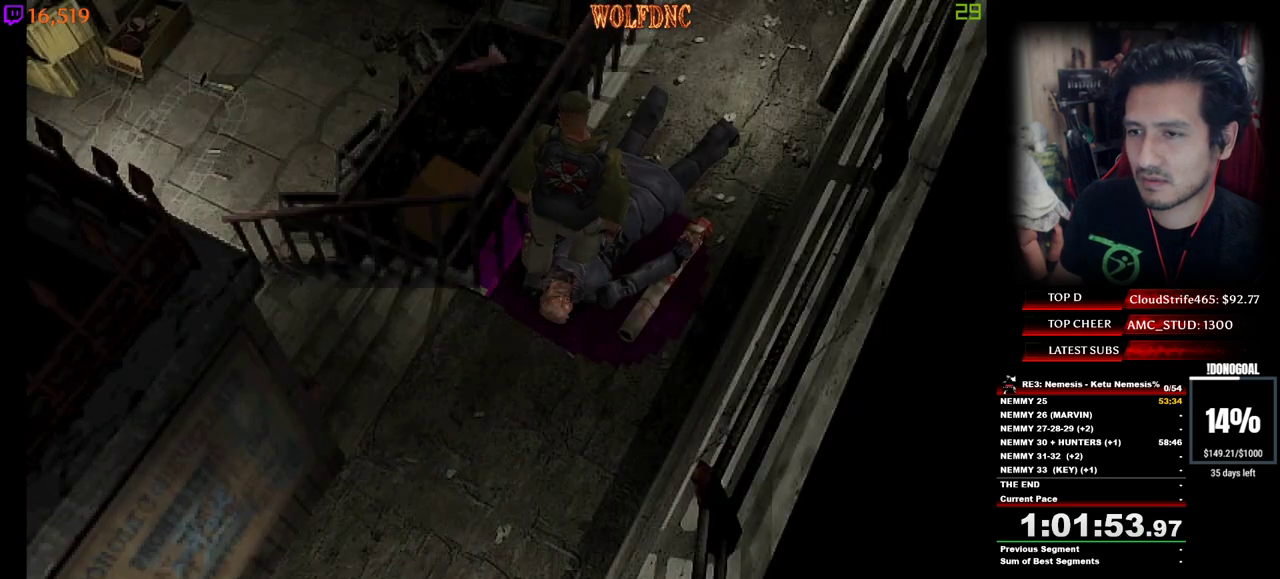
{"keys": ["num2"], "events": [[100, "d", "up"], [184, "num2", "up"], [284, "num2", "down"], [434, "num2", "up"], [467, "num2", "down"]]}
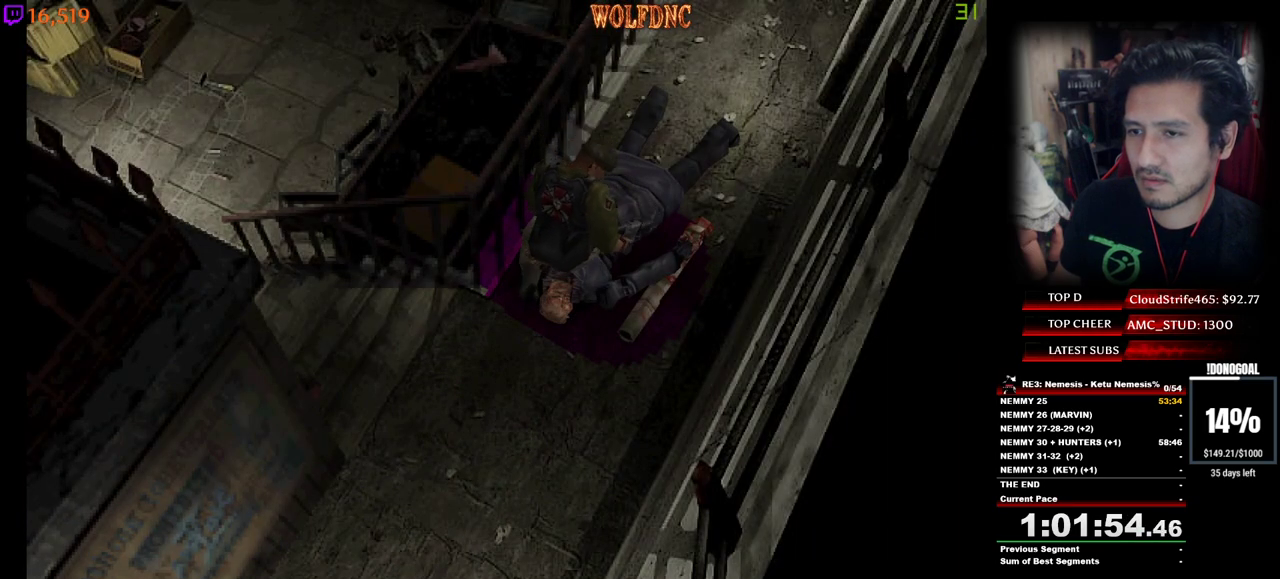
{"keys": ["num2"], "events": [[67, "num2", "up"], [117, "num2", "down"], [167, "num2", "up"], [250, "num2", "down"], [300, "num2", "up"], [400, "num2", "down"], [434, "num2", "up"], [484, "num2", "down"]]}
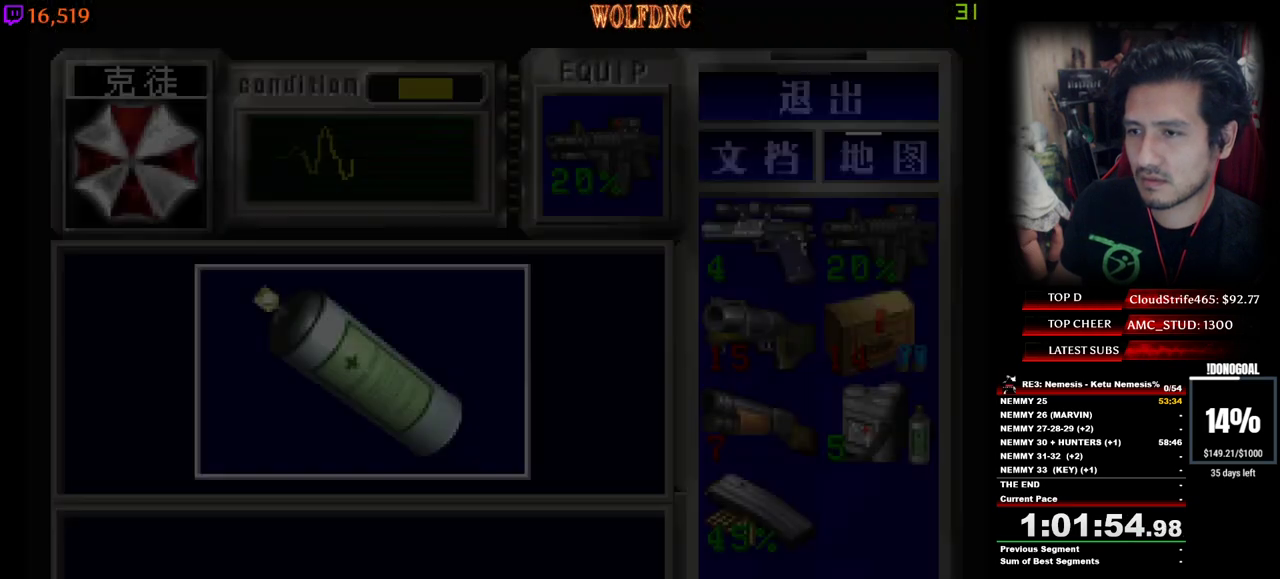
{"keys": ["e"], "events": [[34, "num2", "up"], [84, "num2", "down"], [500, "e", "down"], [500, "num2", "up"]]}
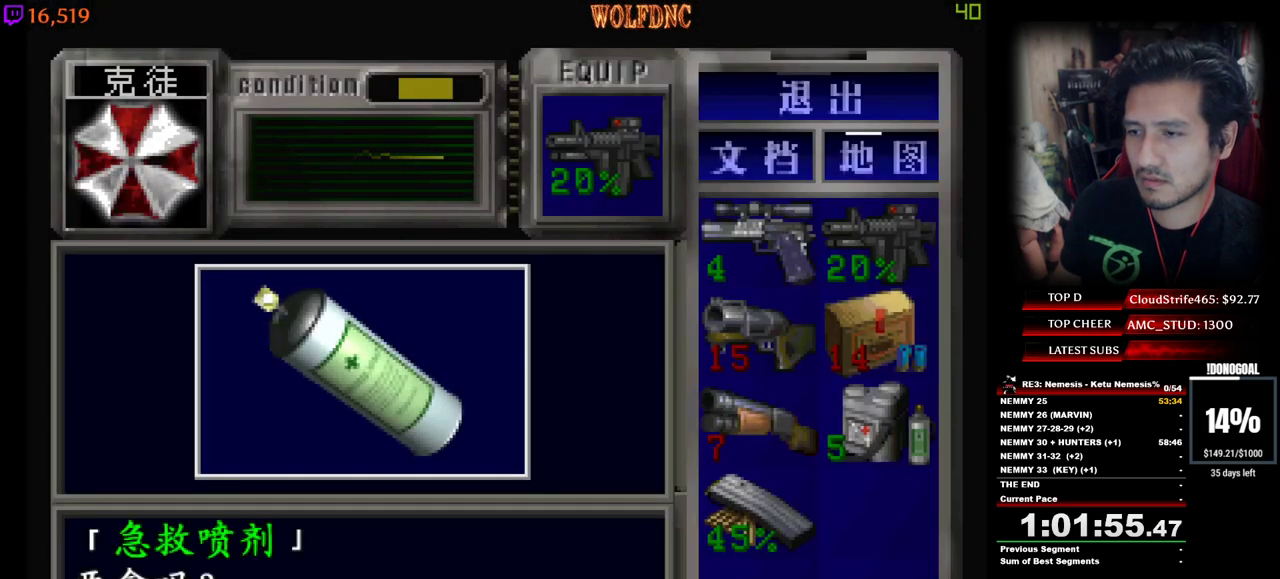
{"keys": [], "events": [[50, "num2", "down"], [100, "e", "up"], [234, "num4", "down"], [284, "num2", "up"], [384, "num2", "down"], [434, "num4", "up"], [467, "num2", "up"]]}
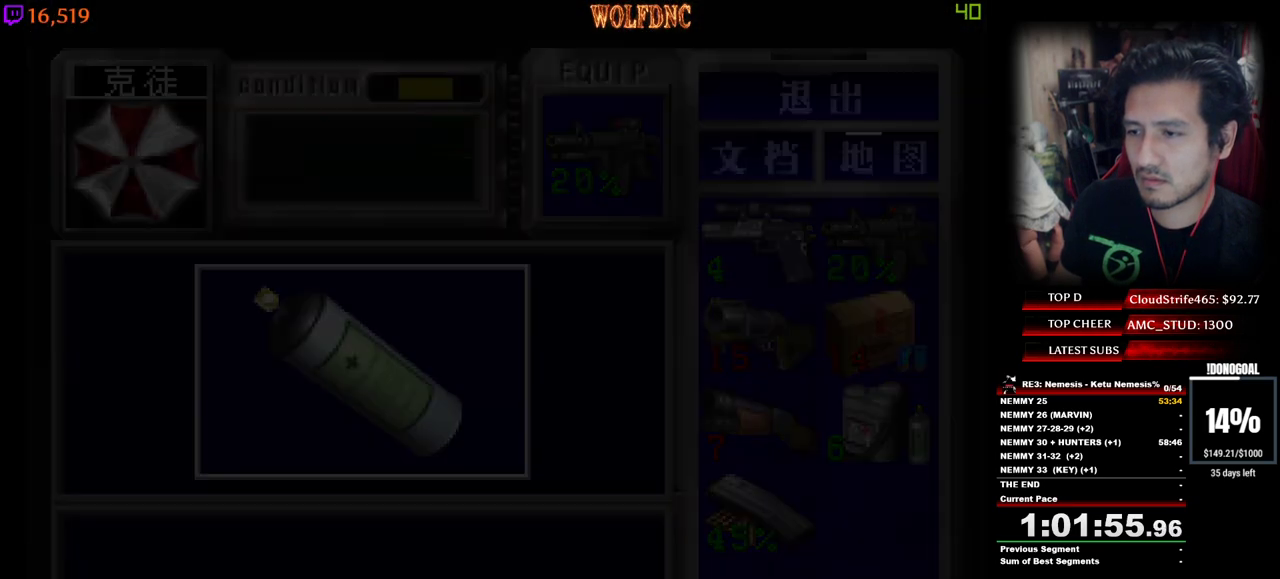
{"keys": ["num4", "w"], "events": [[17, "s", "down"], [117, "num4", "down"], [250, "num4", "up"], [250, "s", "up"], [300, "a", "down"], [350, "num4", "down"], [350, "w", "down"], [484, "a", "up"]]}
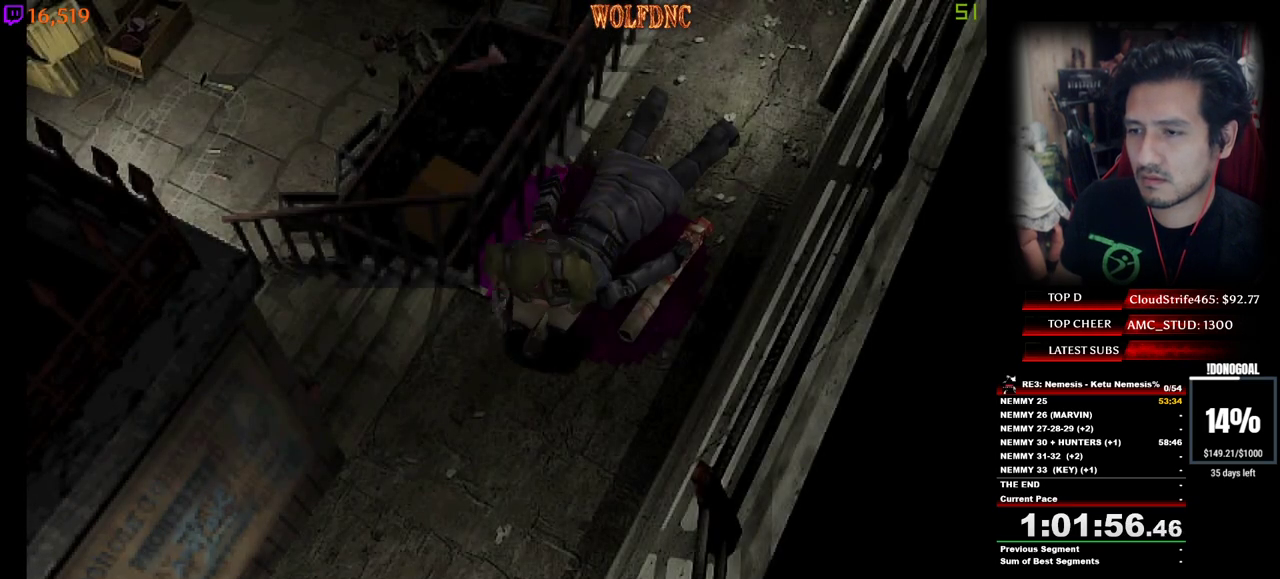
{"keys": ["d", "num4", "w"], "events": [[450, "d", "down"]]}
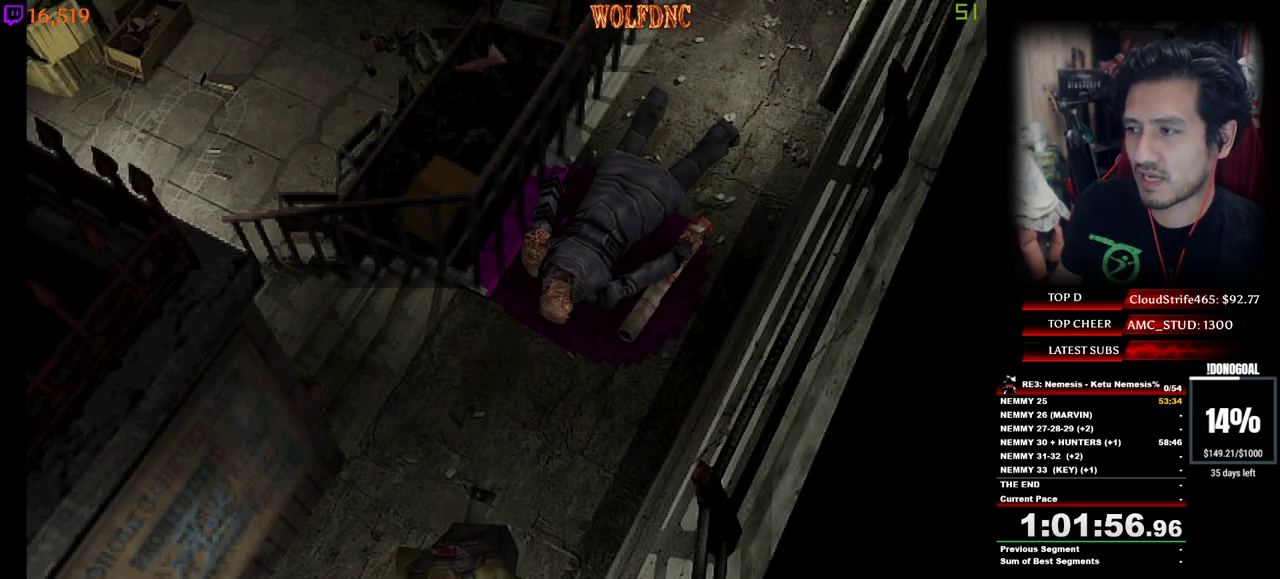
{"keys": ["num4", "w"], "events": [[50, "d", "up"], [384, "d", "down"], [467, "d", "up"]]}
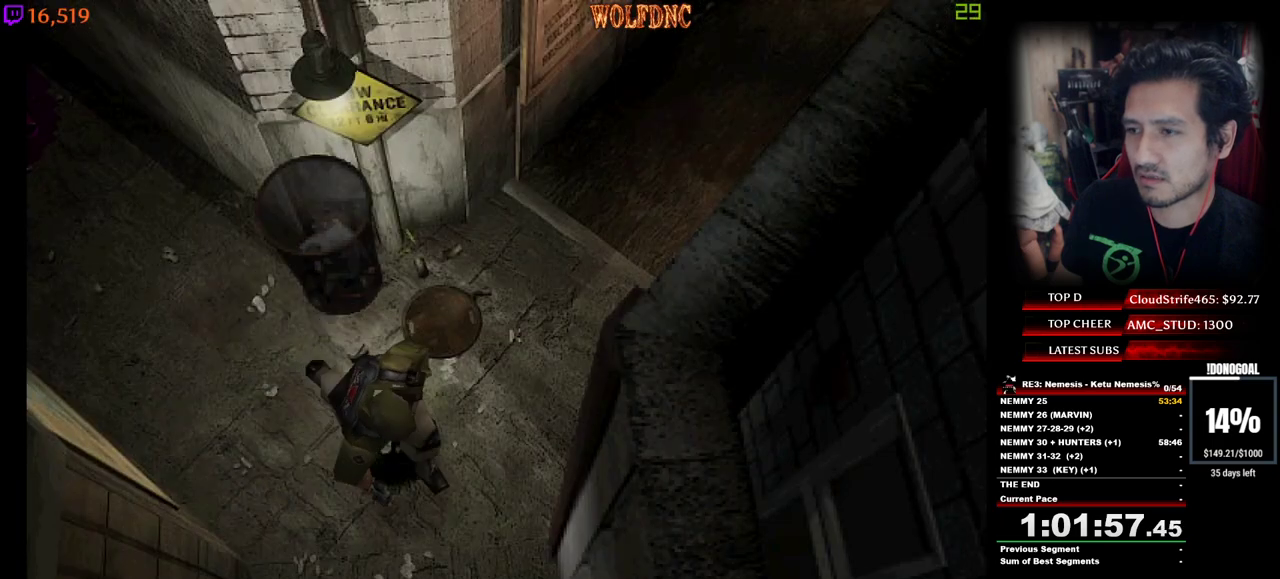
{"keys": ["num4", "w"], "events": [[117, "d", "down"], [484, "d", "up"]]}
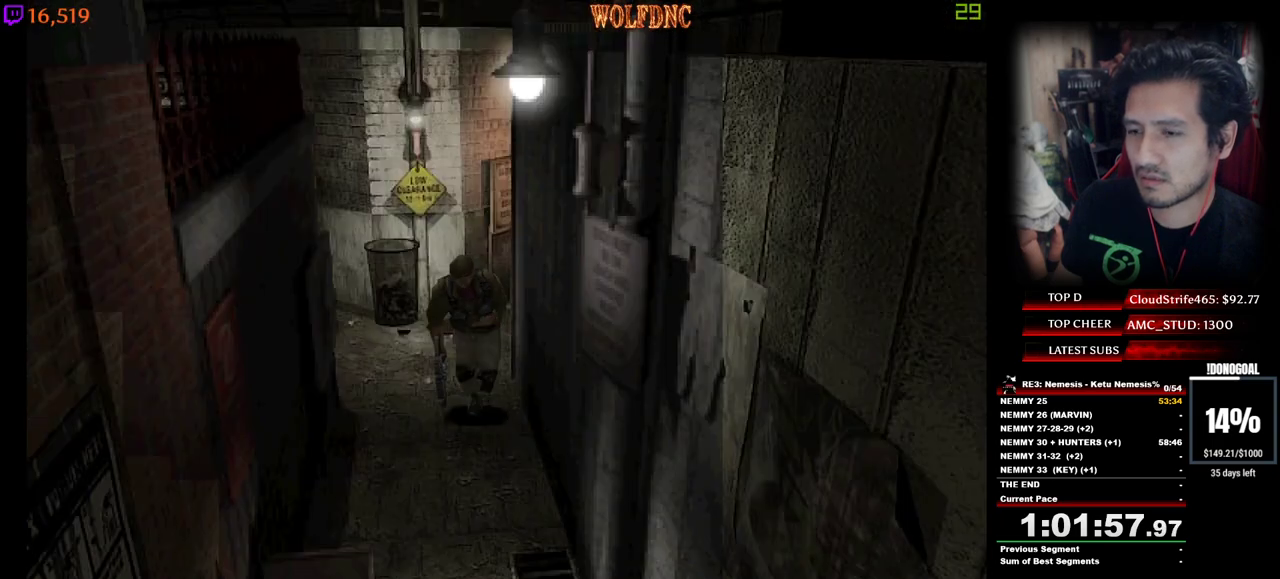
{"keys": ["num4", "w"], "events": [[367, "a", "down"], [417, "a", "up"]]}
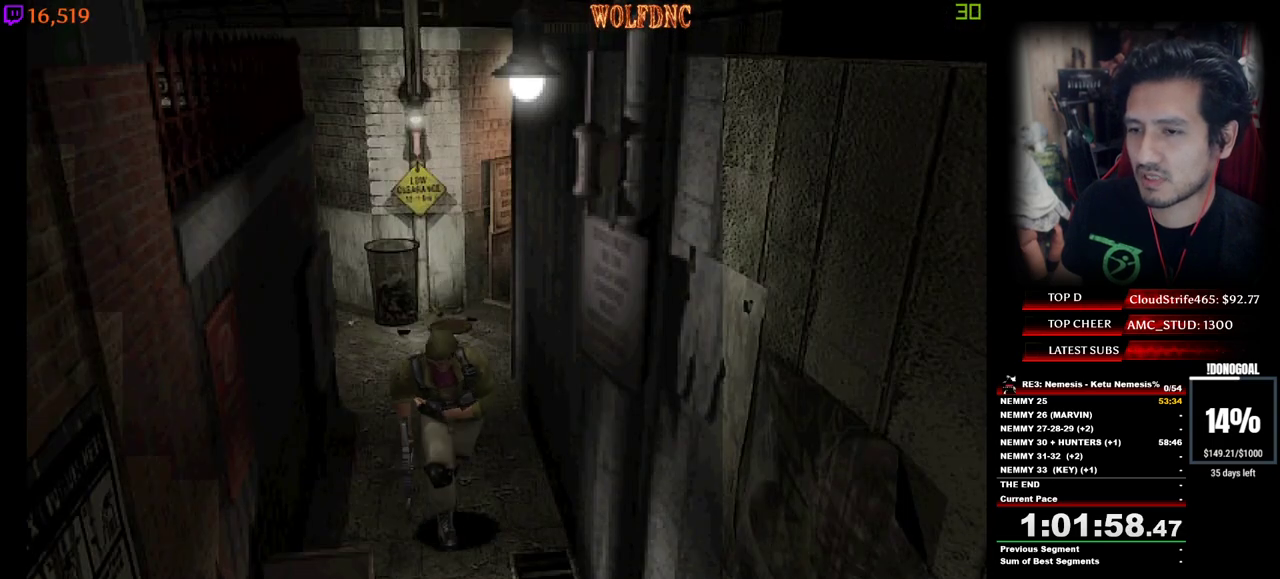
{"keys": ["num4", "w"], "events": []}
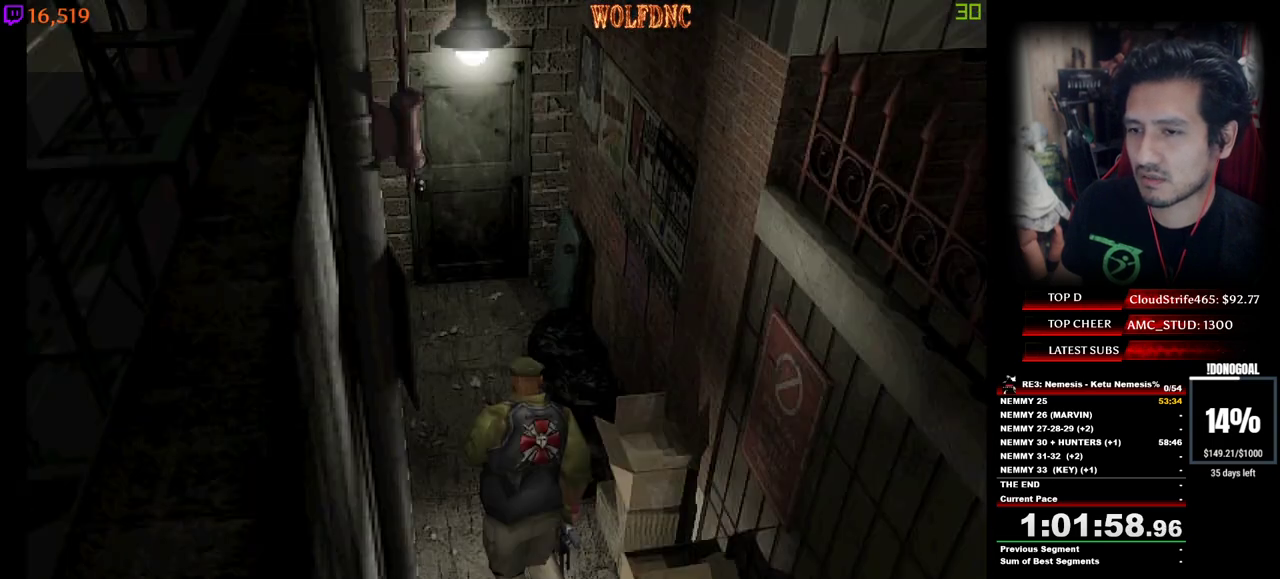
{"keys": ["num4", "w"], "events": []}
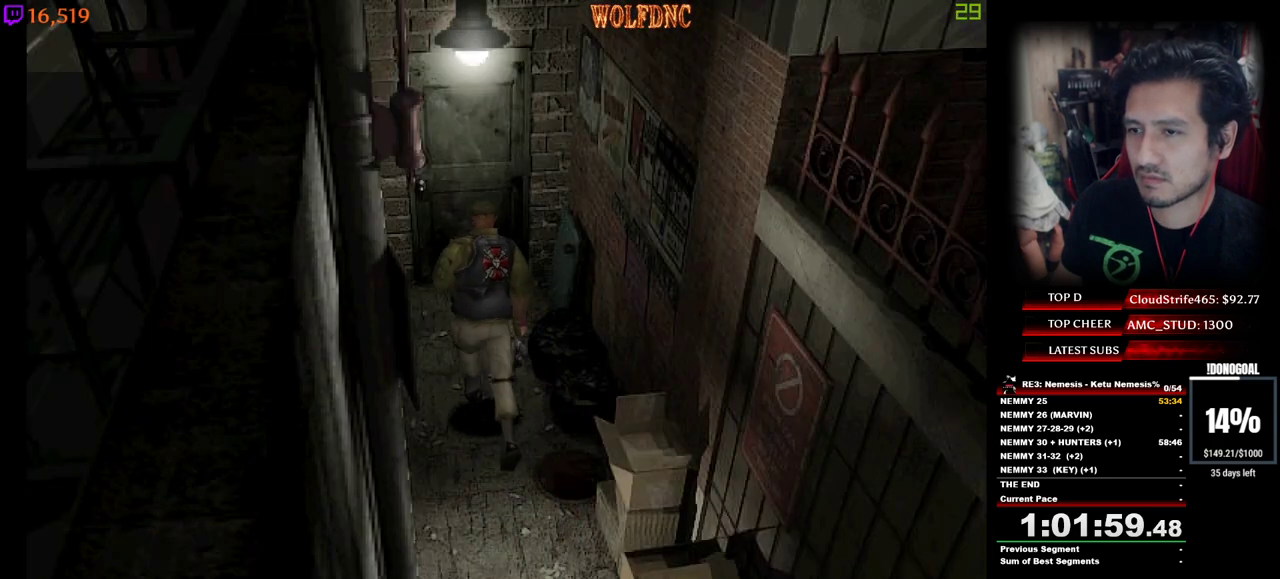
{"keys": ["num2", "num4", "w"], "events": [[417, "num2", "down"]]}
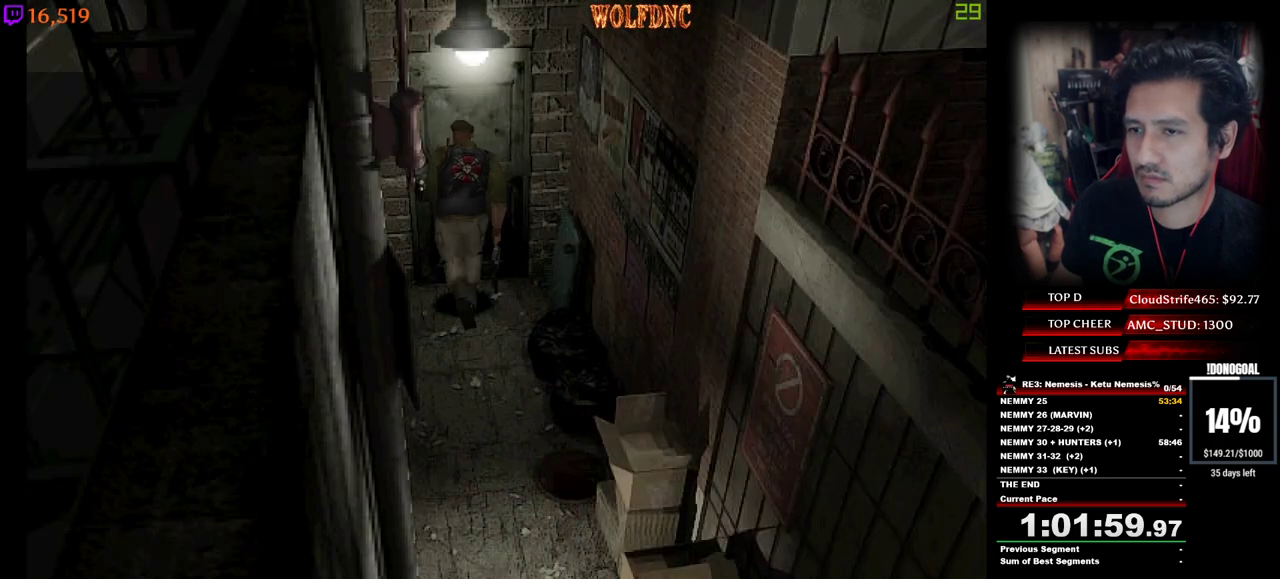
{"keys": [], "events": [[117, "num2", "up"], [117, "num4", "up"], [150, "num2", "down"], [150, "space", "down"], [200, "num2", "up"], [250, "space", "up"], [250, "w", "up"], [300, "num2", "down"], [350, "num2", "up"], [350, "space", "down"], [400, "num2", "down"], [434, "space", "up"], [484, "num2", "up"]]}
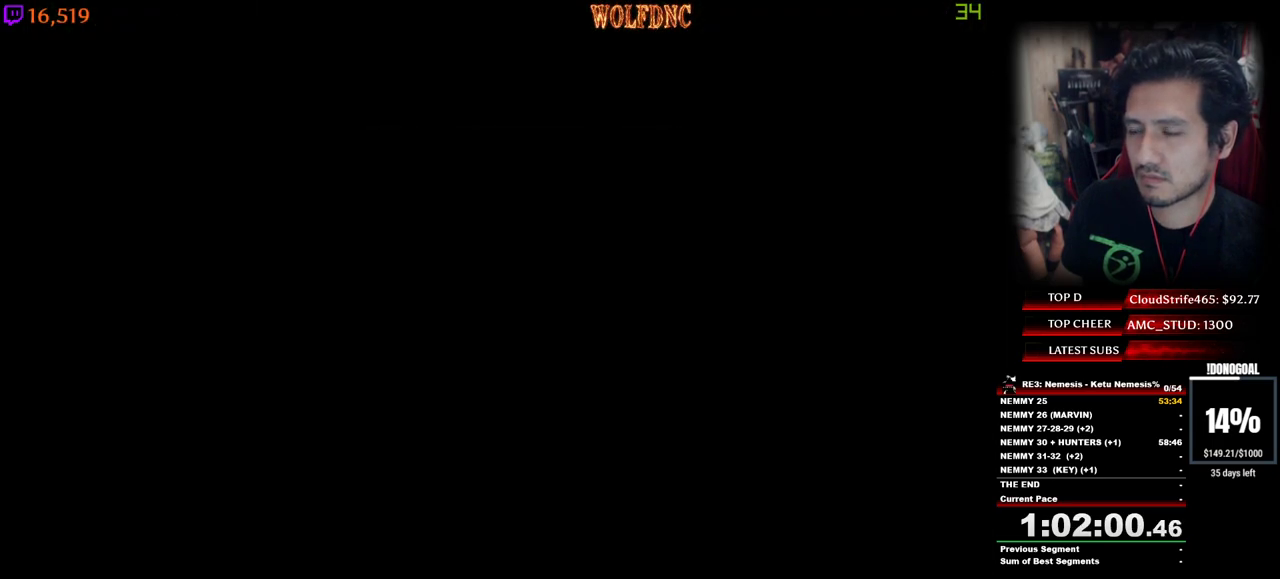
{"keys": ["a"], "events": [[84, "a", "down"]]}
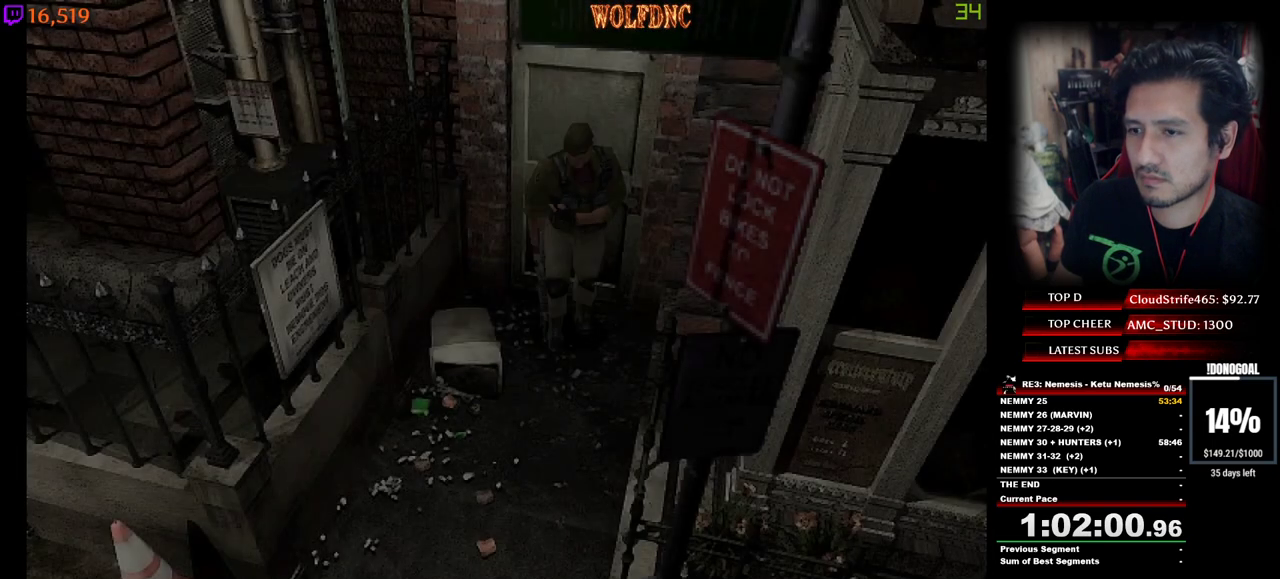
{"keys": ["d", "num4", "w"], "events": [[50, "w", "down"], [100, "num4", "down"], [284, "a", "up"], [334, "d", "down"]]}
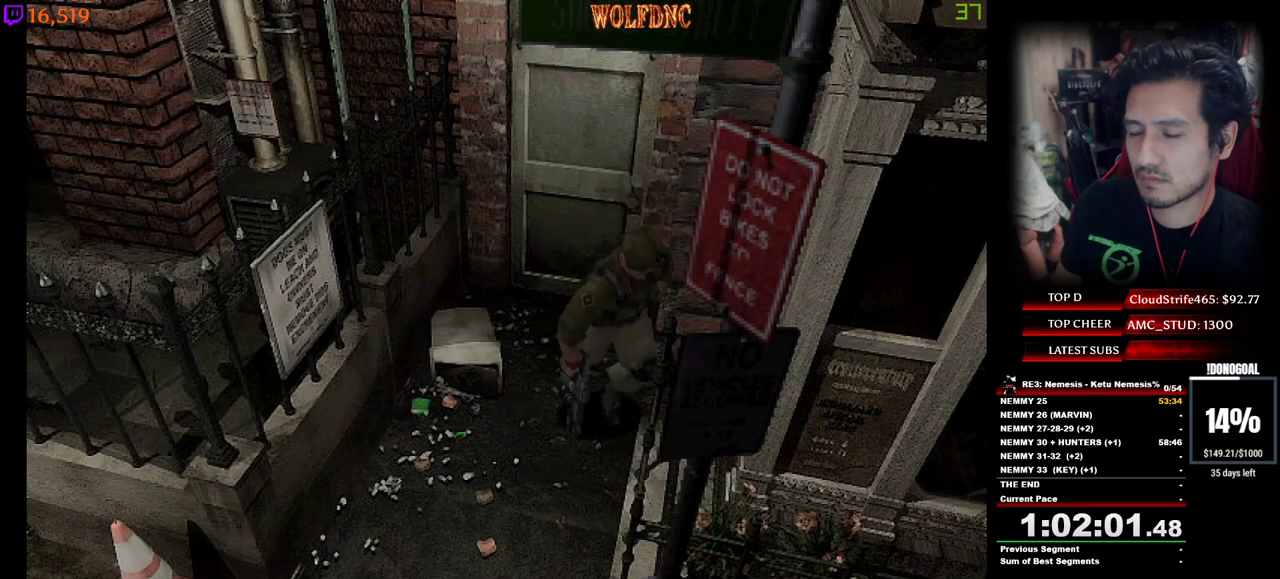
{"keys": ["d", "num4", "w"], "events": [[117, "d", "up"], [434, "d", "down"]]}
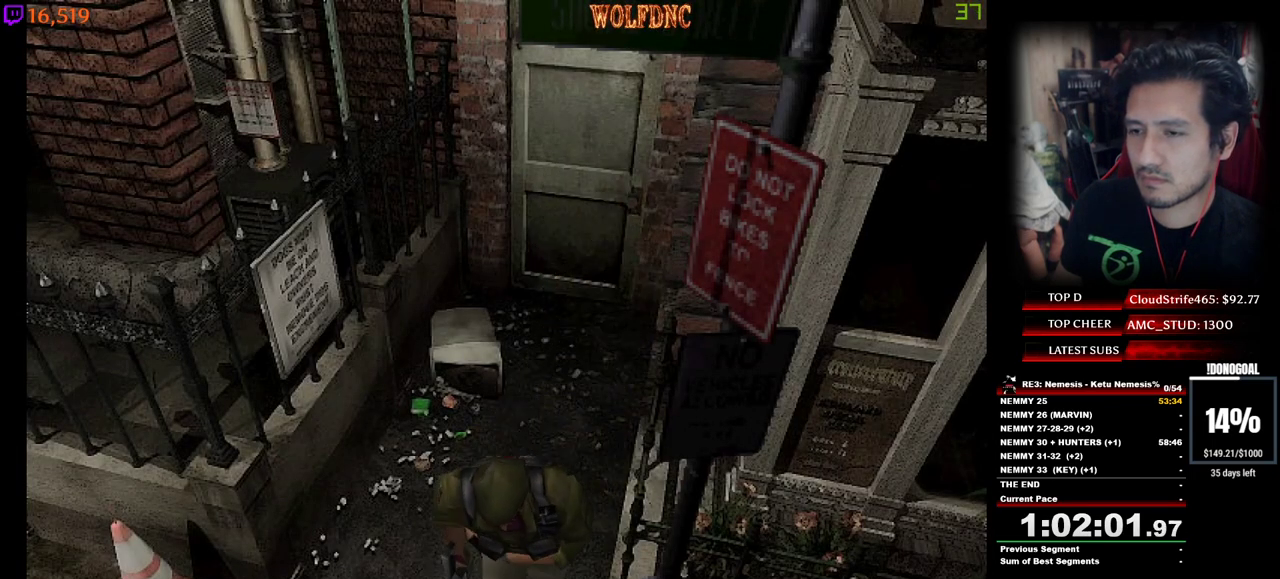
{"keys": ["num4", "w"], "events": [[84, "d", "up"], [134, "d", "down"], [217, "d", "up"], [267, "d", "down"], [450, "d", "up"]]}
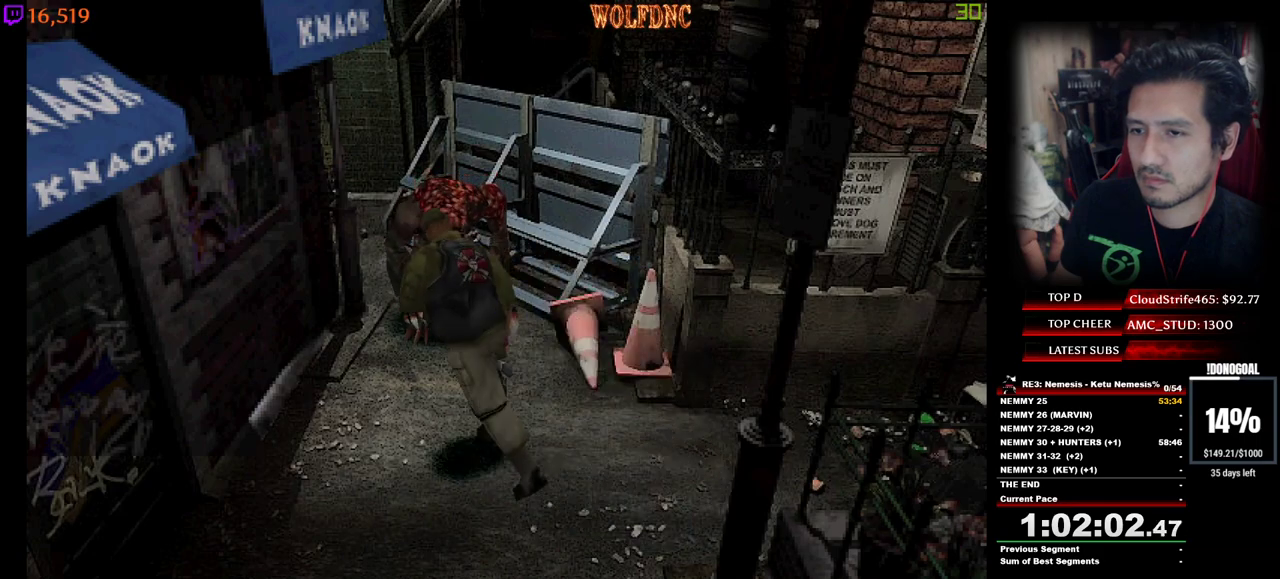
{"keys": ["d", "num4", "w"], "events": [[50, "a", "down"], [184, "a", "up"], [184, "d", "down"]]}